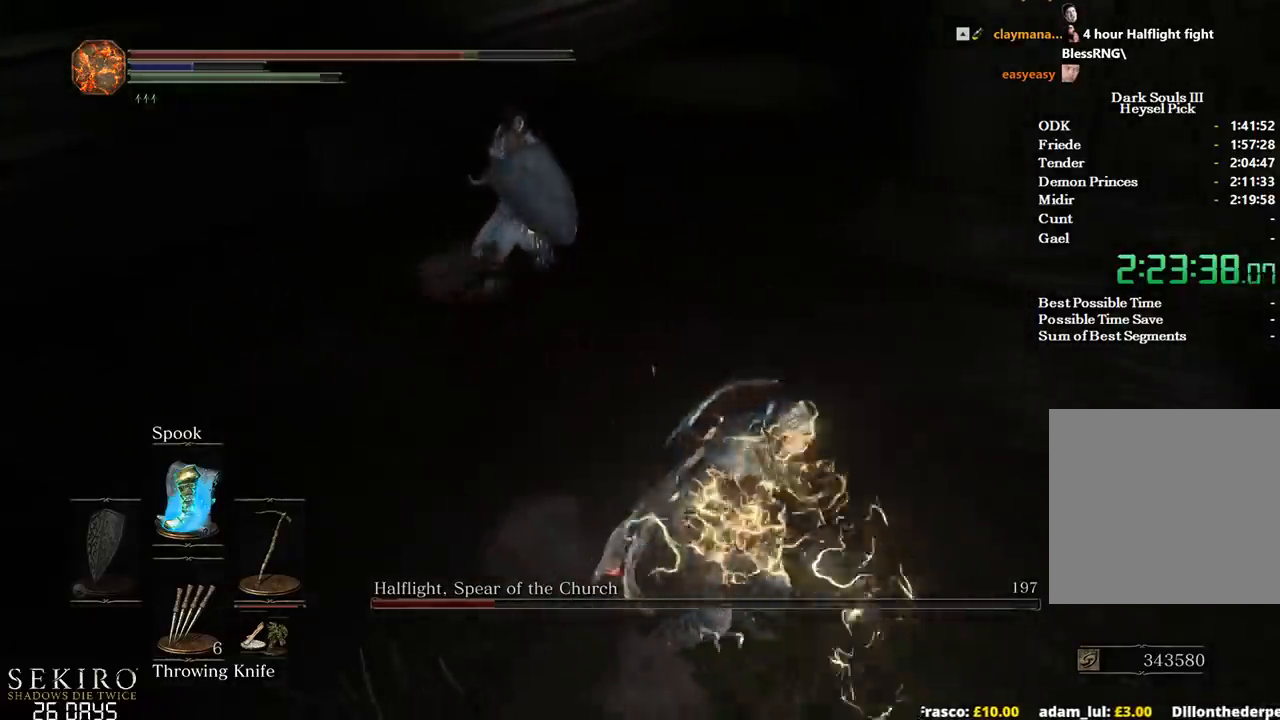
Gameplay with a controller (Xbox layout); each line is a JSON object with the inputs held at the frame after it. "events" lists button and stick changes between this image and that frame as [ms after this image, input, new state], when the widget could be followed in between.
{"buttons": [], "left_stick": "down", "right_stick": "up-left", "events": [[233, "left_stick", "down"], [367, "right_stick", "up-left"]]}
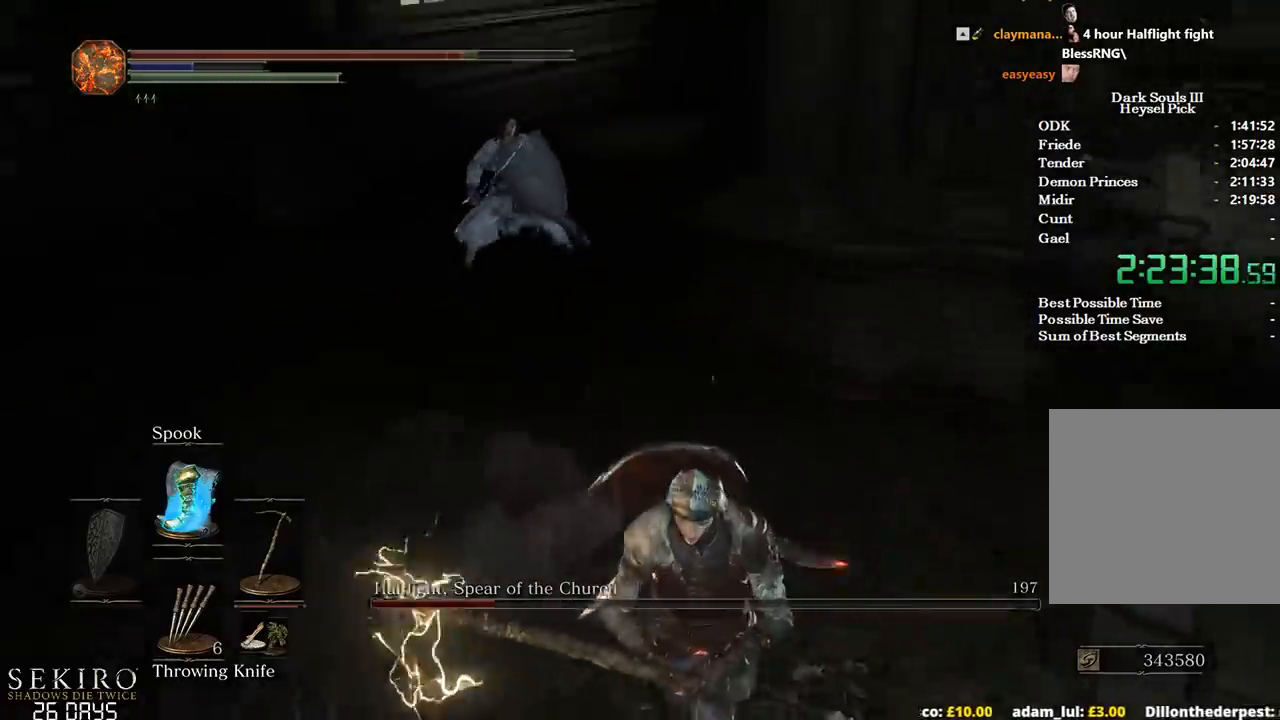
{"buttons": [], "left_stick": "down", "right_stick": "up-left", "events": [[33, "right_stick", "center"], [450, "right_stick", "up-left"]]}
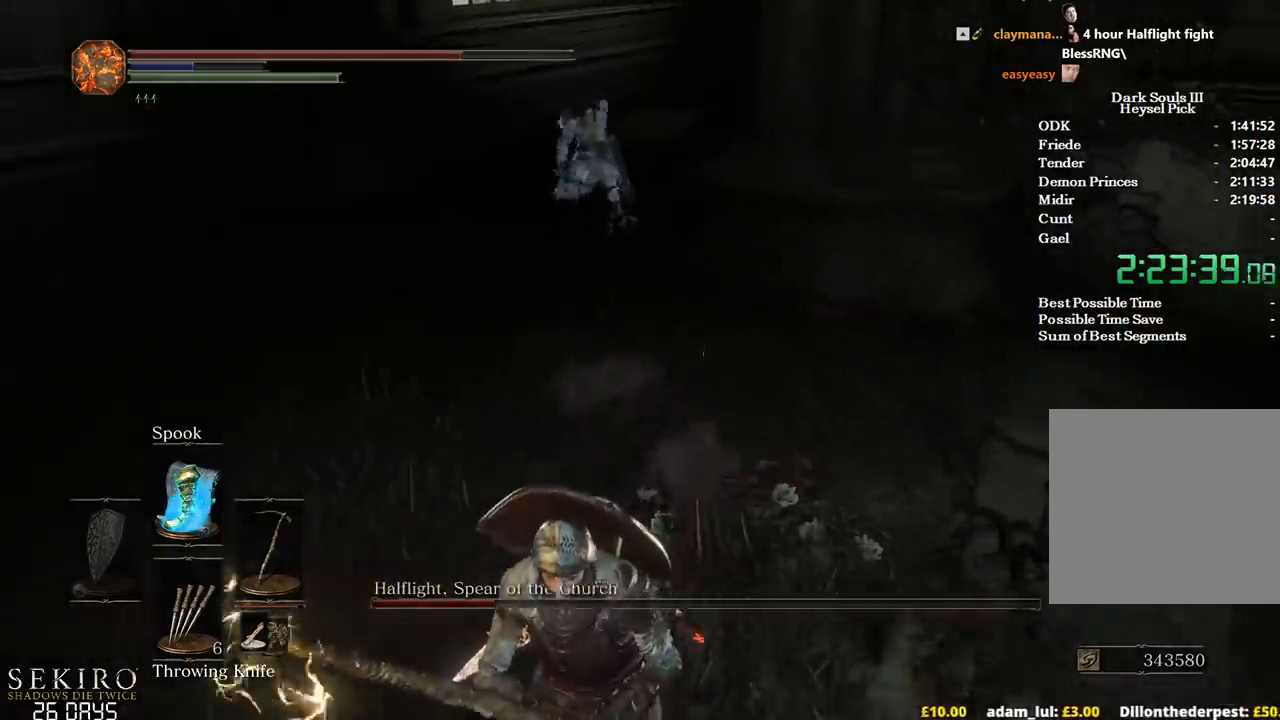
{"buttons": ["B"], "left_stick": "up", "right_stick": "center", "events": [[283, "right_stick", "center"], [317, "left_stick", "right"], [350, "B", "down"], [350, "right_stick", "up-left"], [433, "left_stick", "up"], [483, "right_stick", "center"]]}
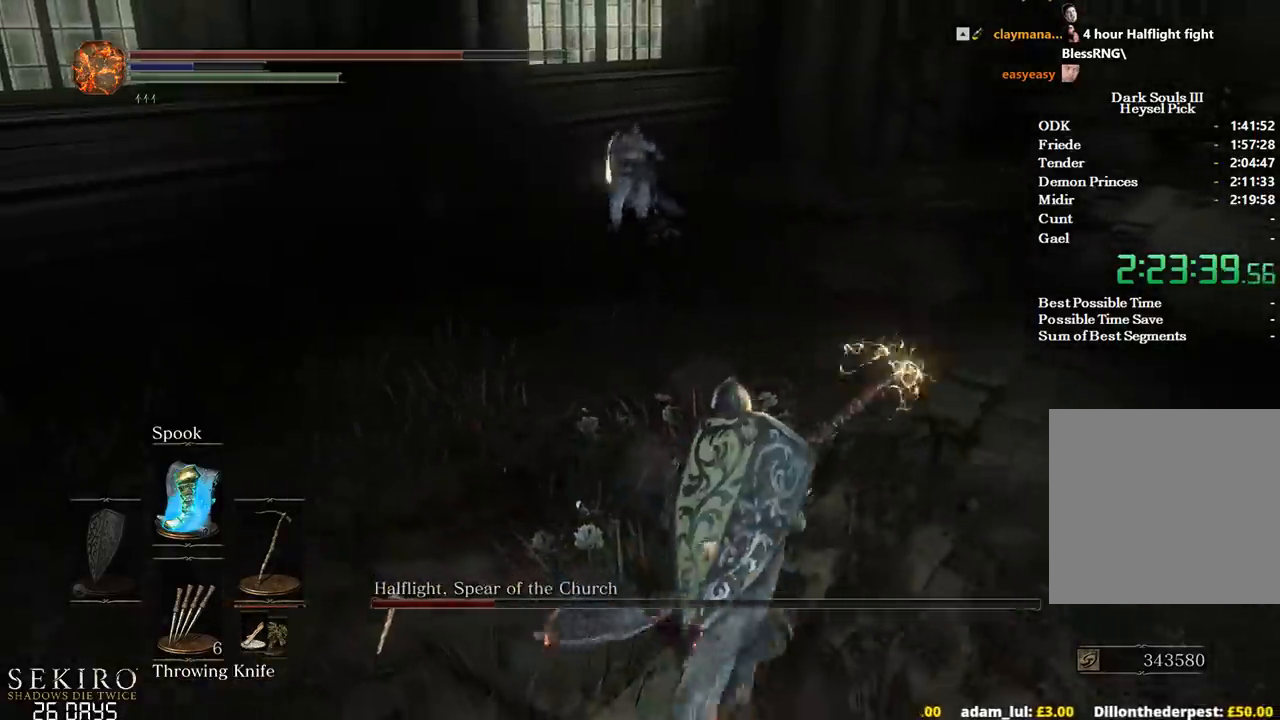
{"buttons": ["B"], "left_stick": "up-left", "right_stick": "center", "events": [[450, "left_stick", "up-left"]]}
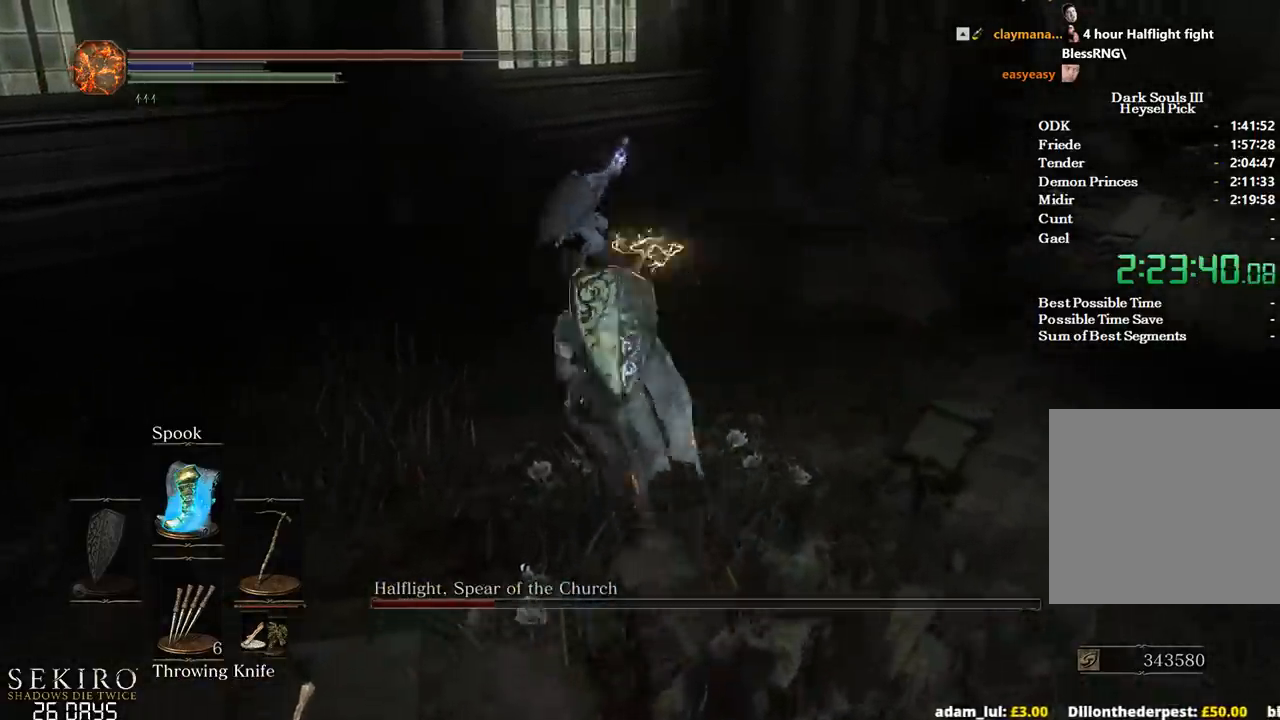
{"buttons": ["R1"], "left_stick": "up", "right_stick": "center", "events": [[67, "B", "up"], [317, "left_stick", "up"], [383, "R1", "down"]]}
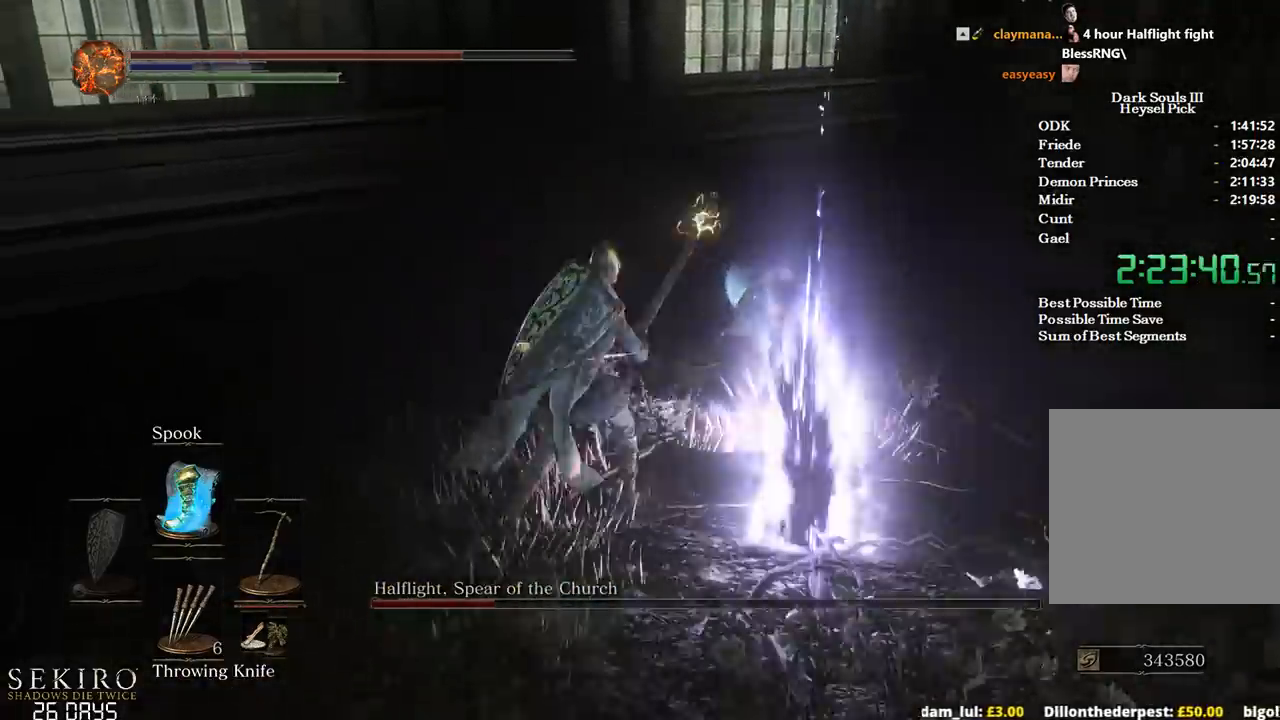
{"buttons": [], "left_stick": "up-right", "right_stick": "center", "events": [[17, "R1", "up"], [17, "right_stick", "down"], [67, "R1", "down"], [150, "R1", "up"], [167, "left_stick", "up-right"], [317, "right_stick", "center"]]}
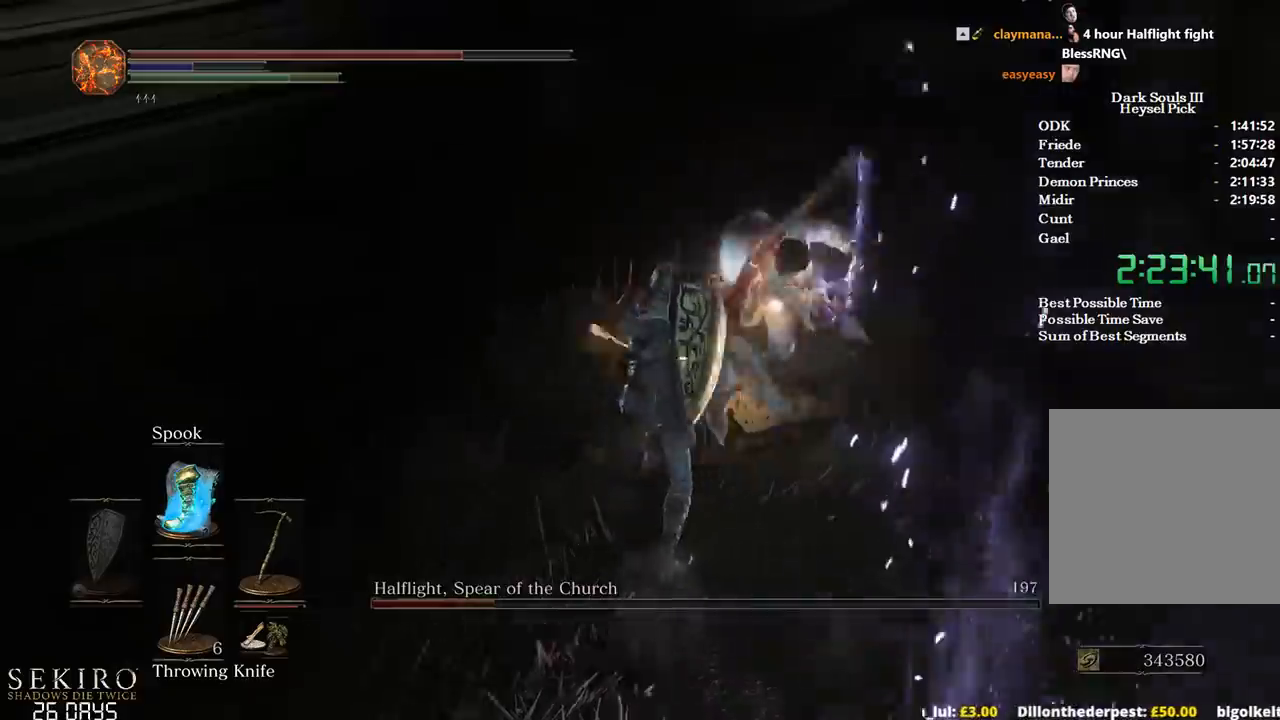
{"buttons": [], "left_stick": "up-right", "right_stick": "center", "events": [[83, "R1", "down"], [167, "R1", "up"], [233, "R1", "down"], [350, "R1", "up"]]}
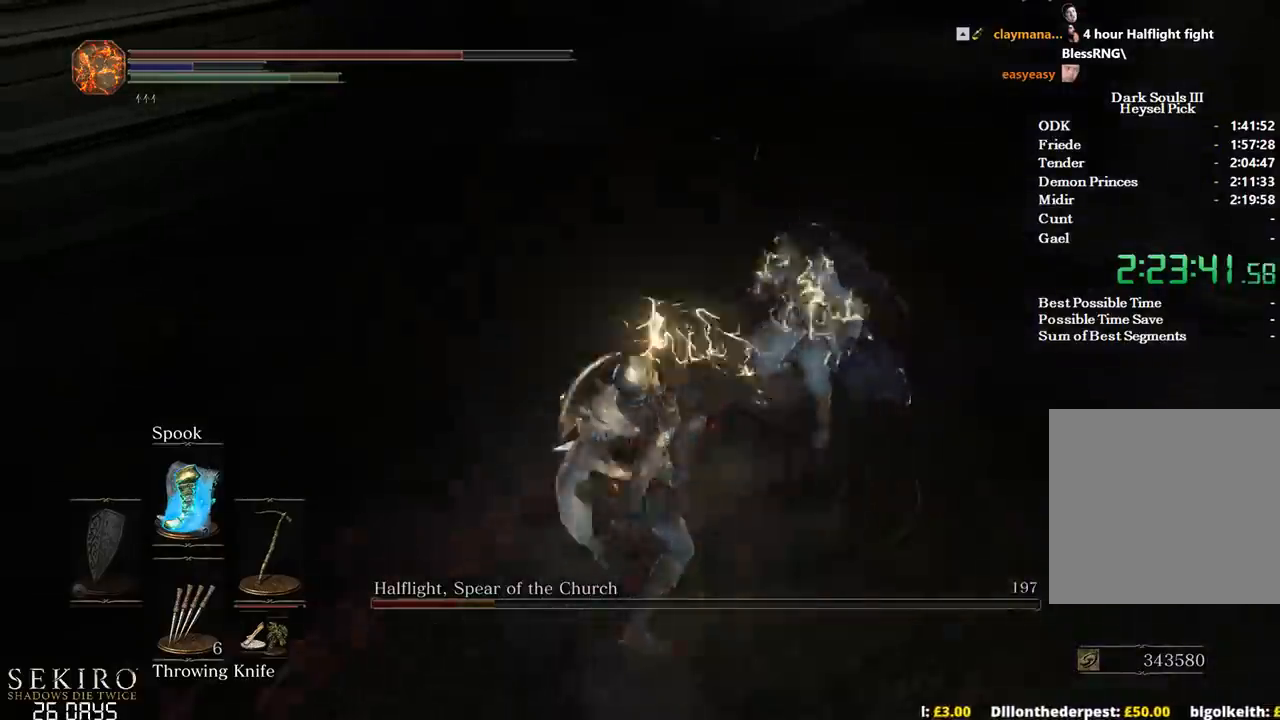
{"buttons": ["R1"], "left_stick": "up-right", "right_stick": "center", "events": [[400, "R1", "down"]]}
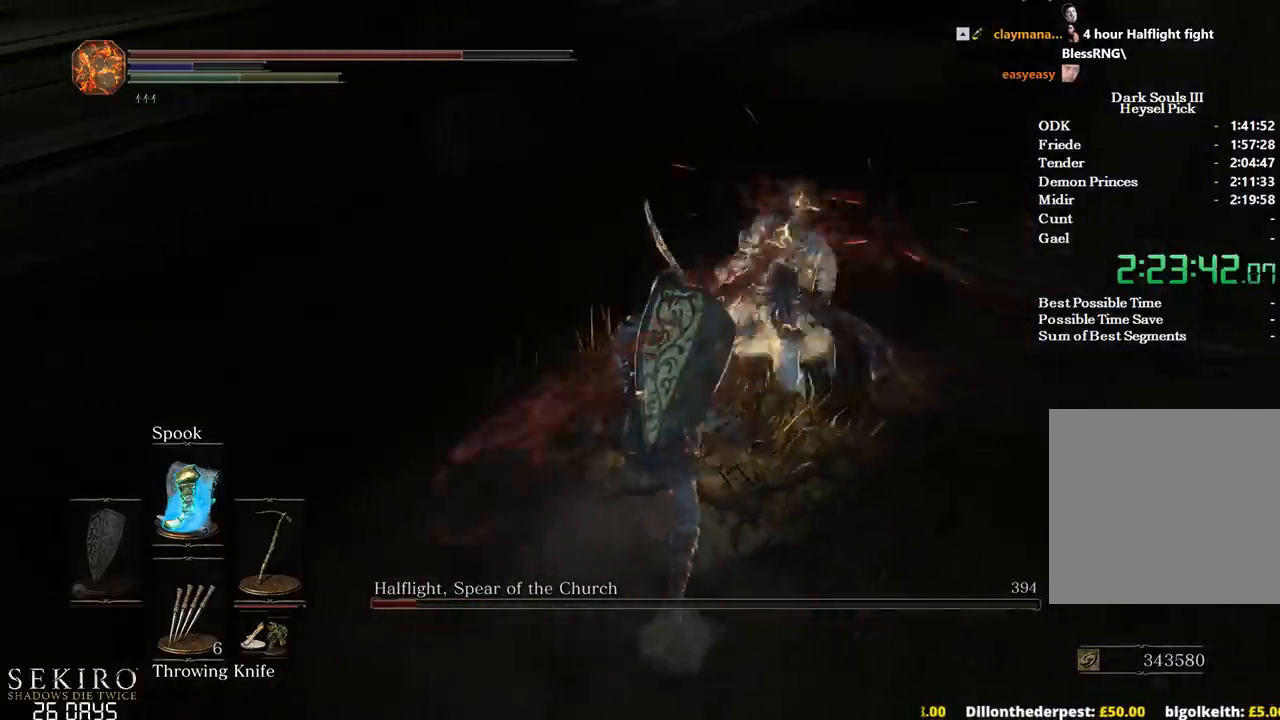
{"buttons": [], "left_stick": "up", "right_stick": "center", "events": [[17, "R1", "up"], [83, "R1", "down"], [200, "R1", "up"], [233, "left_stick", "up"]]}
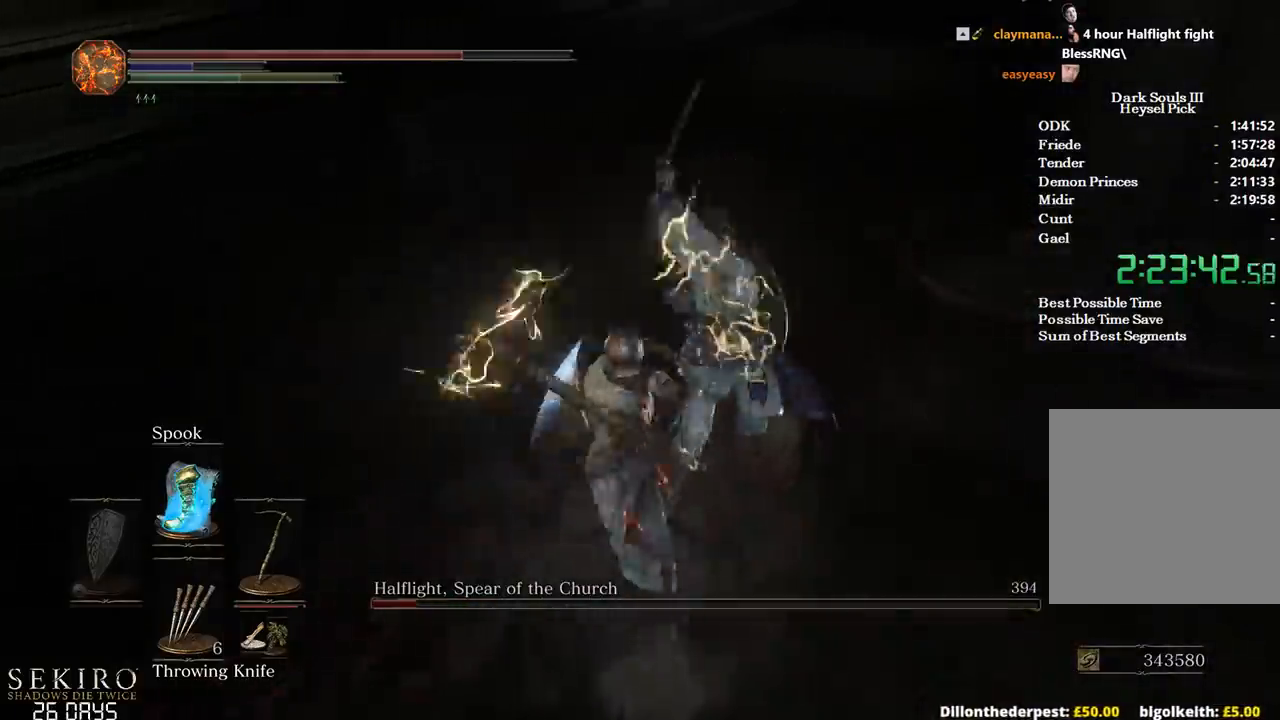
{"buttons": [], "left_stick": "down-left", "right_stick": "center", "events": [[17, "left_stick", "up-right"], [17, "right_stick", "down-right"], [167, "left_stick", "center"], [200, "right_stick", "center"], [333, "left_stick", "down-left"]]}
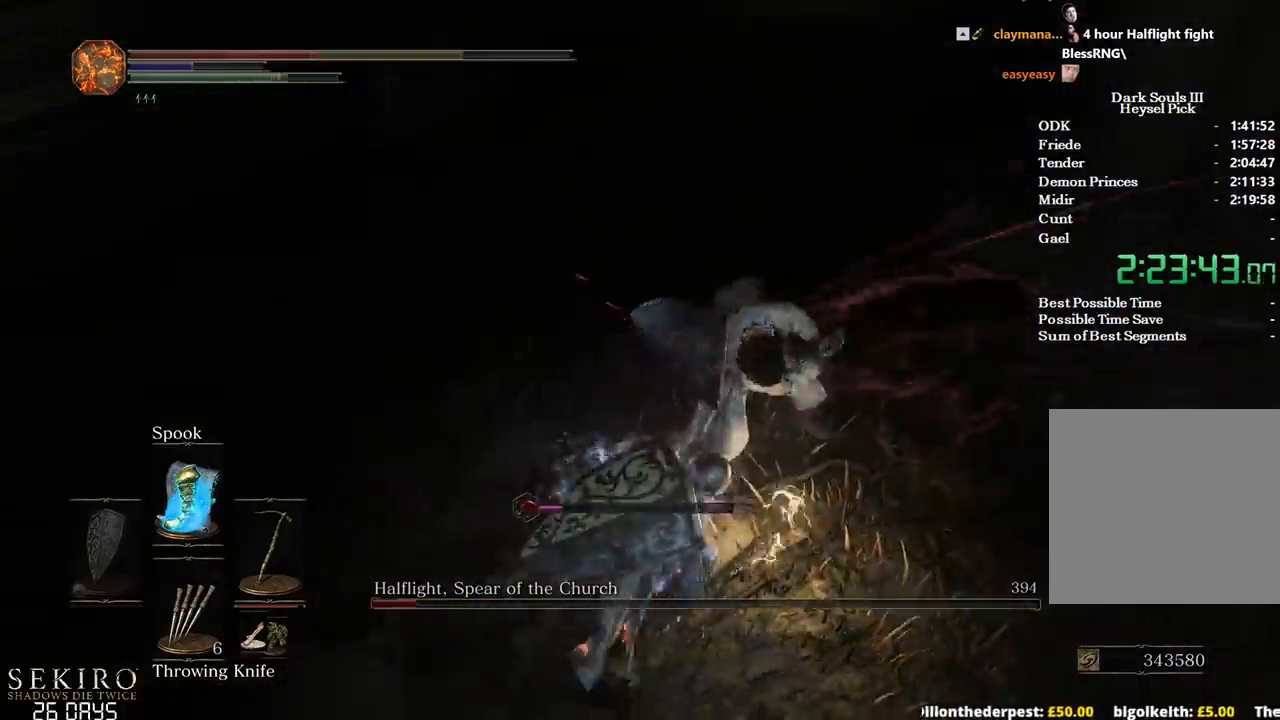
{"buttons": ["B"], "left_stick": "down-left", "right_stick": "center", "events": [[133, "B", "down"]]}
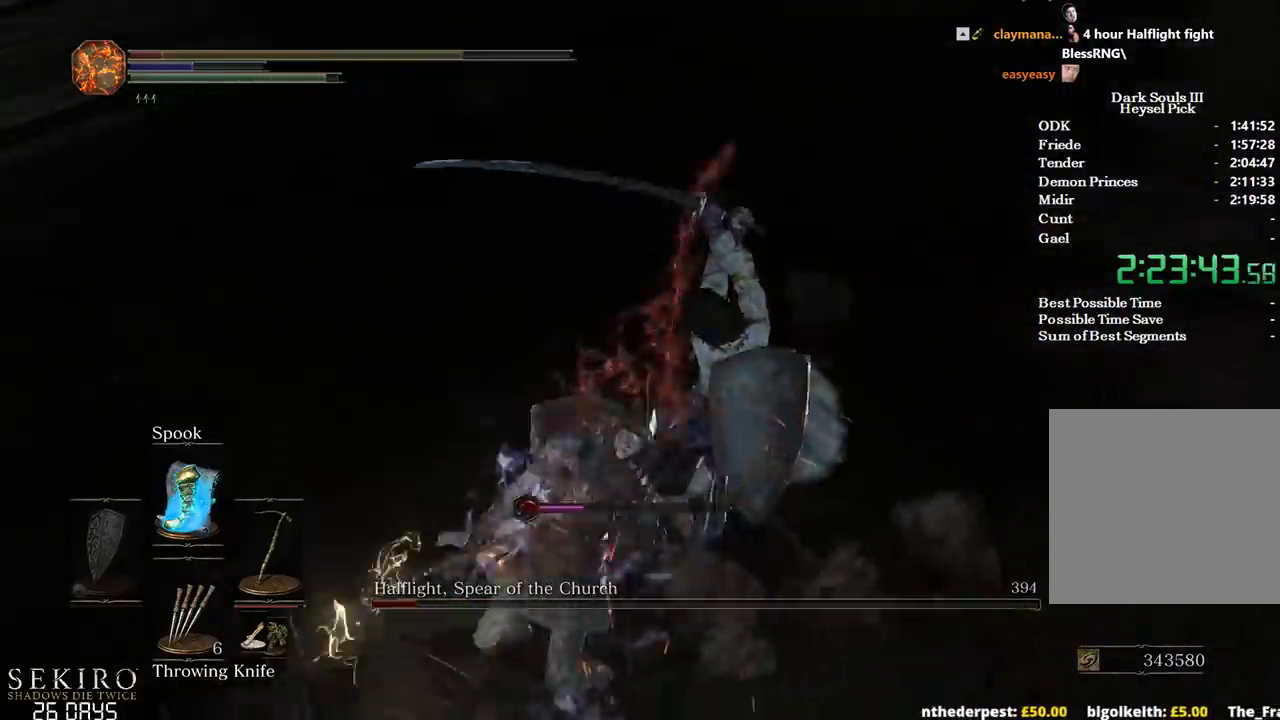
{"buttons": ["B"], "left_stick": "down-left", "right_stick": "center", "events": [[33, "B", "up"], [117, "B", "down"], [200, "B", "up"], [283, "B", "down"], [383, "B", "up"], [450, "B", "down"]]}
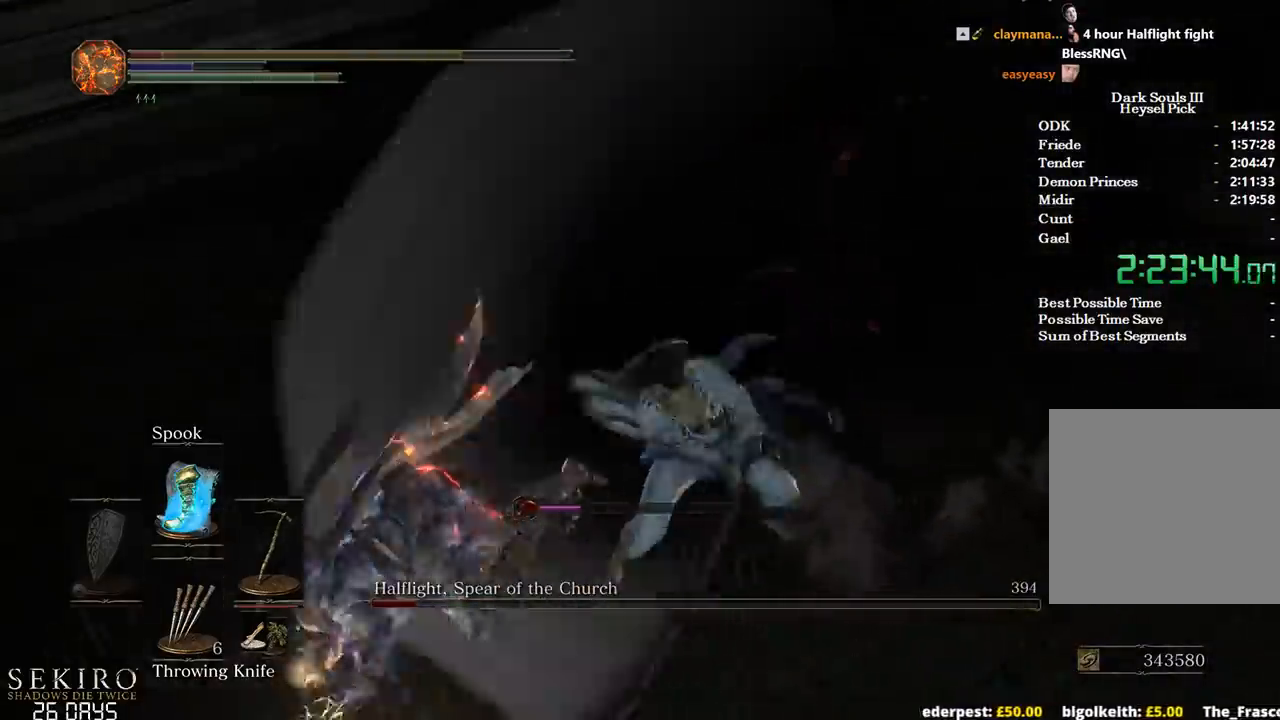
{"buttons": ["B"], "left_stick": "down-left", "right_stick": "right", "events": [[17, "B", "up"], [200, "B", "down"], [267, "right_stick", "up-right"], [400, "B", "up"], [400, "right_stick", "right"], [483, "B", "down"]]}
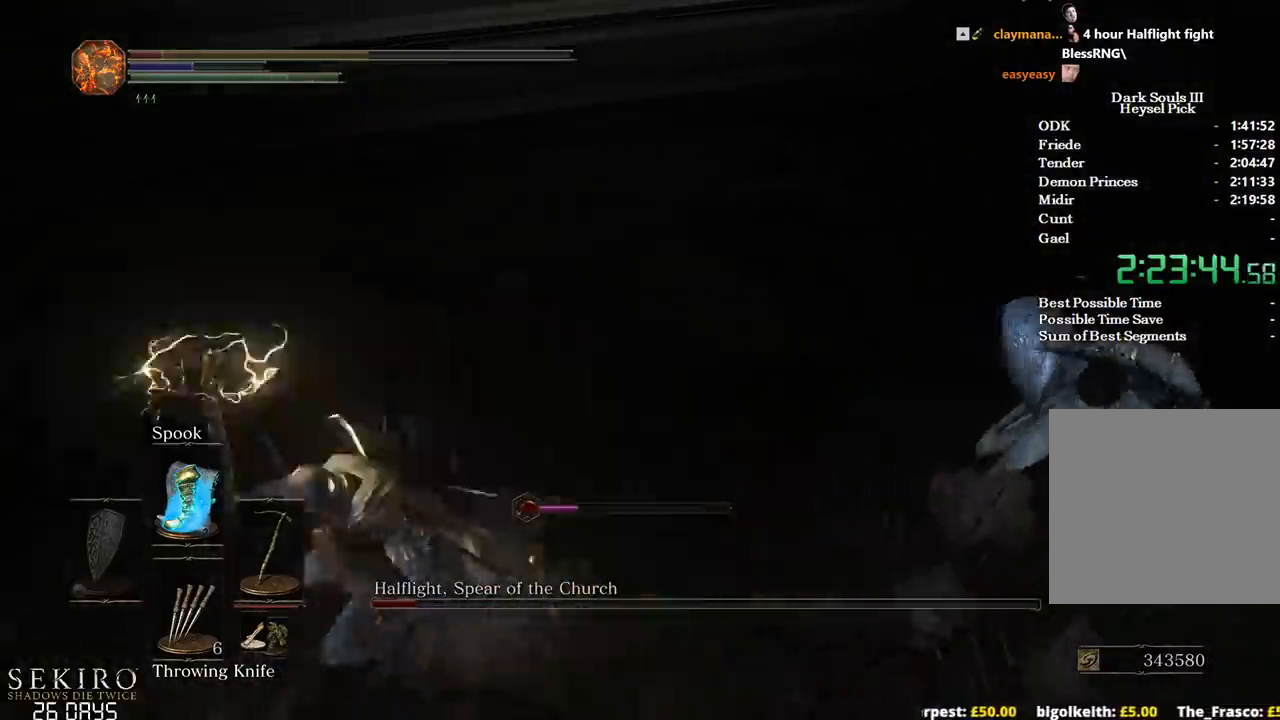
{"buttons": ["B"], "left_stick": "down-left", "right_stick": "right", "events": [[67, "B", "up"], [150, "B", "down"]]}
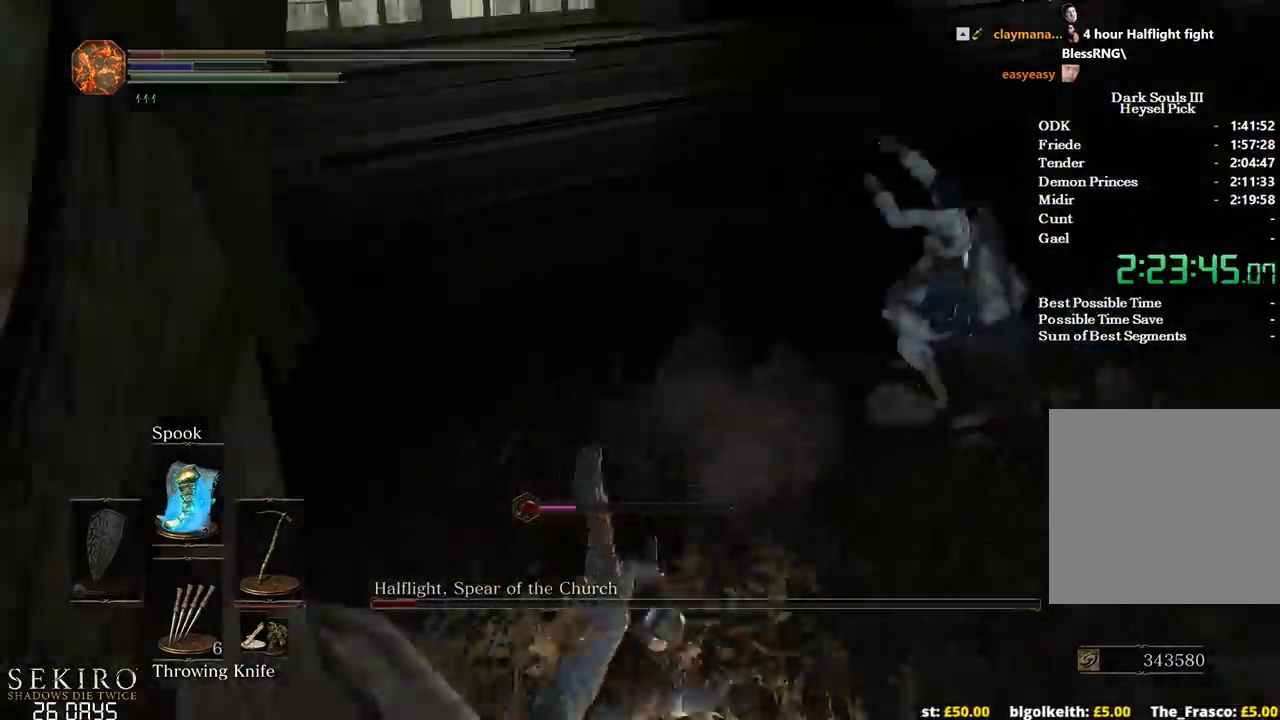
{"buttons": ["B"], "left_stick": "left", "right_stick": "down-left", "events": [[267, "right_stick", "center"], [383, "B", "up"], [483, "B", "down"], [483, "right_stick", "down-left"], [500, "left_stick", "left"]]}
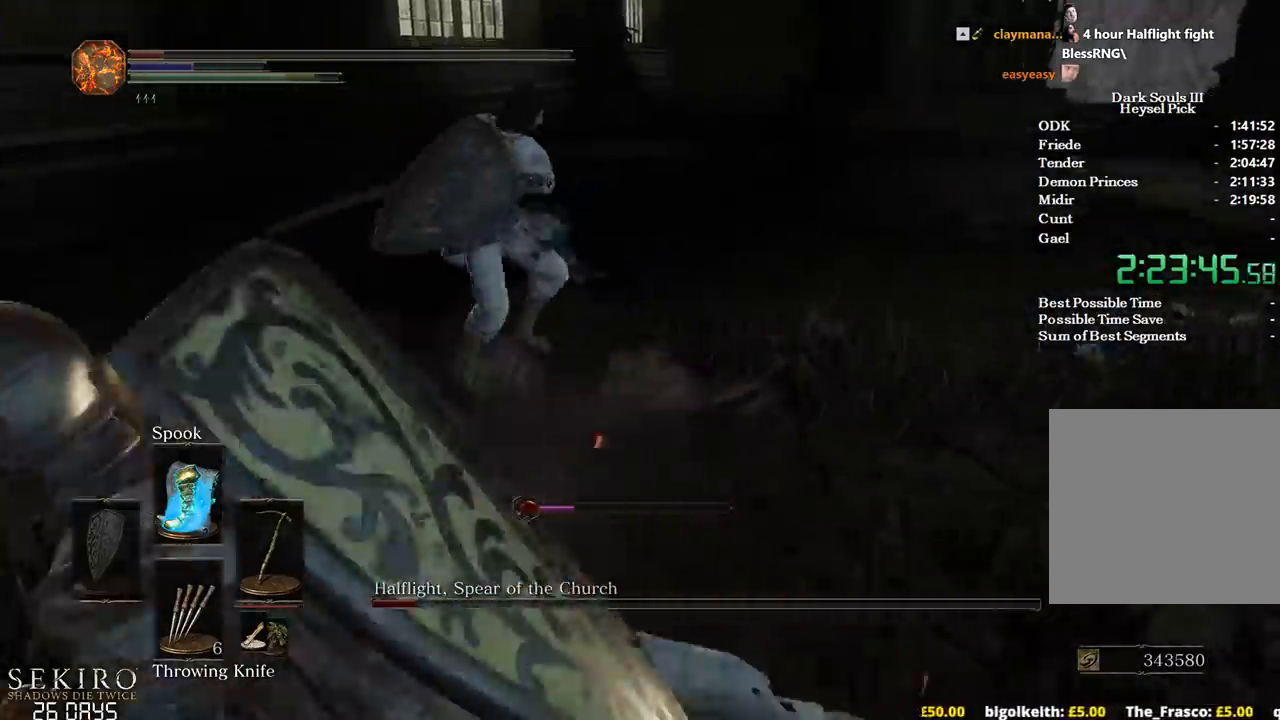
{"buttons": [], "left_stick": "down", "right_stick": "right", "events": [[33, "B", "up"], [150, "right_stick", "center"], [167, "left_stick", "down-left"], [250, "right_stick", "right"], [417, "left_stick", "down"]]}
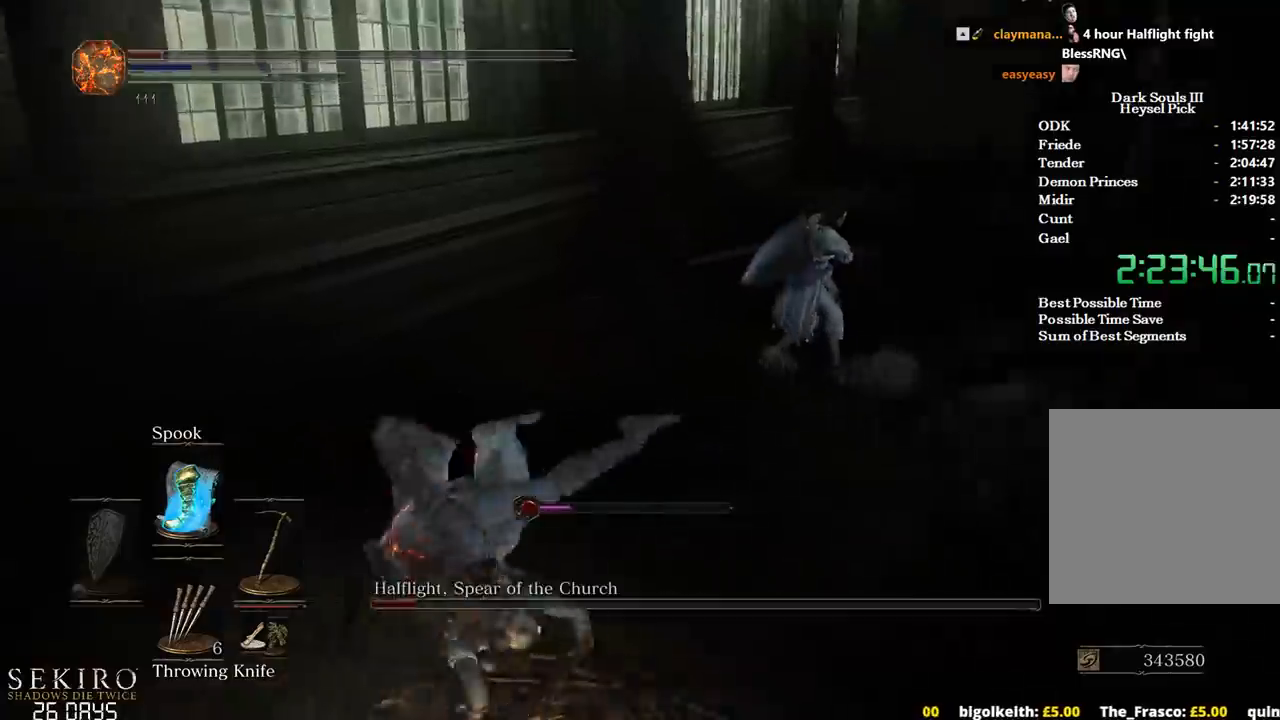
{"buttons": ["B", "DPAD_DOWN"], "left_stick": "down", "right_stick": "center", "events": [[33, "B", "down"], [467, "right_stick", "center"], [500, "DPAD_DOWN", "down"]]}
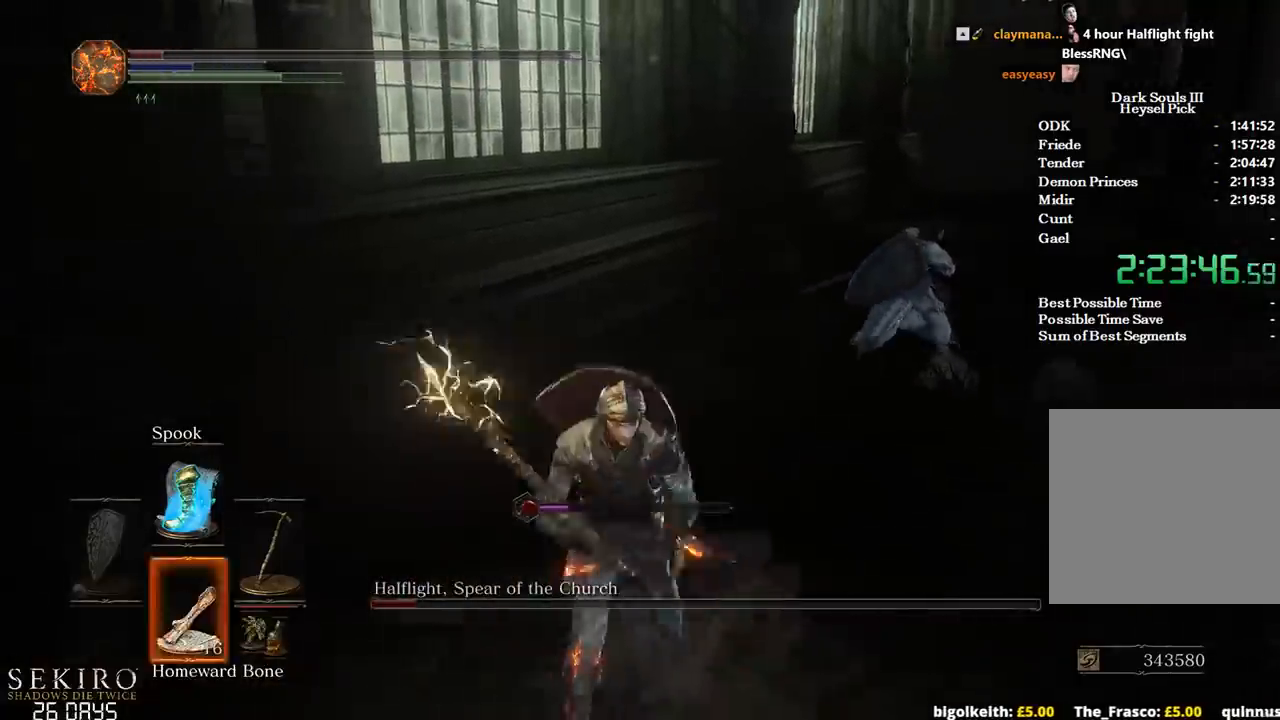
{"buttons": ["B"], "left_stick": "down", "right_stick": "center", "events": [[217, "right_stick", "left"], [483, "DPAD_DOWN", "up"], [500, "right_stick", "center"]]}
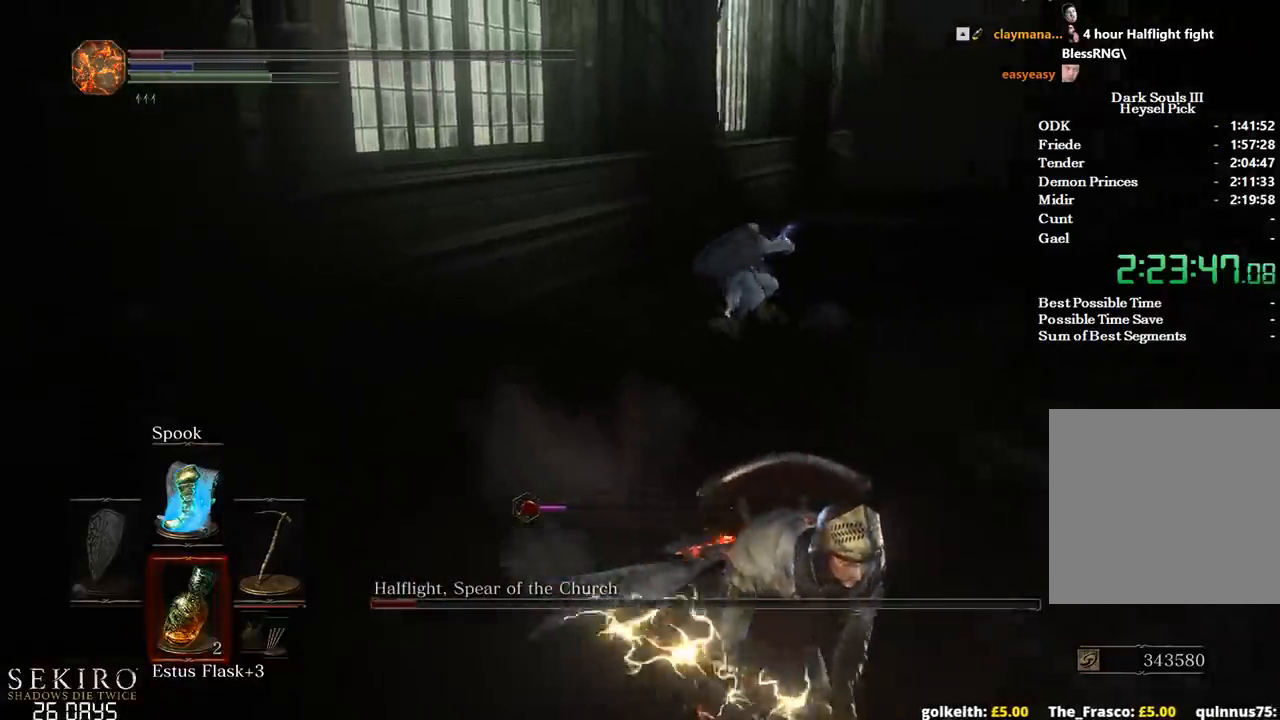
{"buttons": ["B"], "left_stick": "down-right", "right_stick": "center", "events": [[217, "left_stick", "down-right"], [300, "X", "down"], [433, "X", "up"]]}
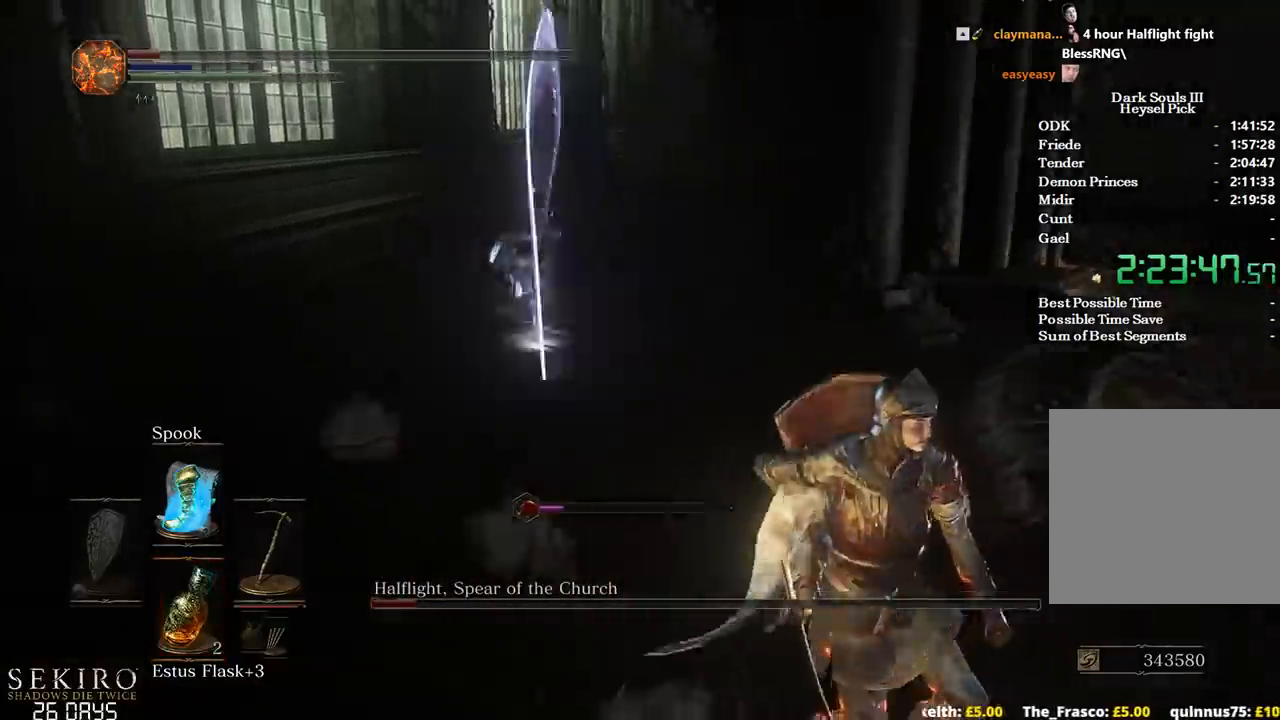
{"buttons": [], "left_stick": "right", "right_stick": "left", "events": [[150, "left_stick", "right"], [317, "right_stick", "left"], [367, "B", "up"]]}
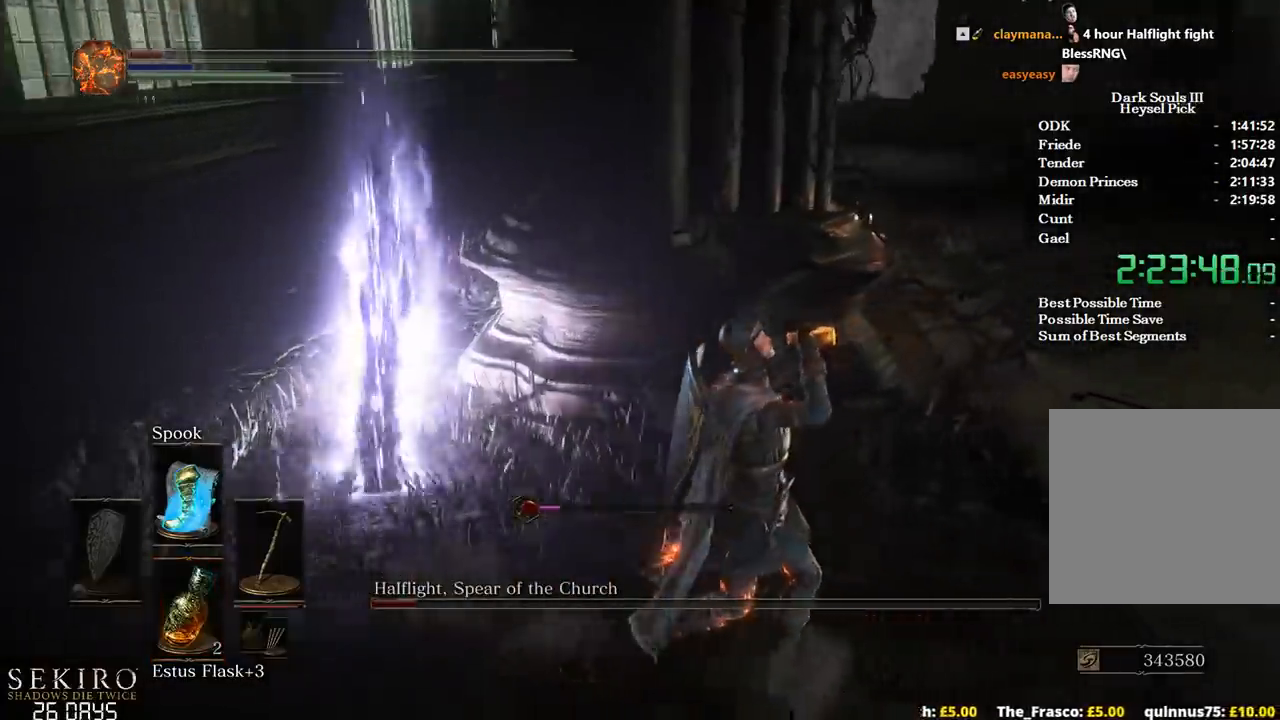
{"buttons": [], "left_stick": "down", "right_stick": "up-left", "events": [[217, "left_stick", "down-right"], [367, "left_stick", "down"], [383, "right_stick", "up-left"]]}
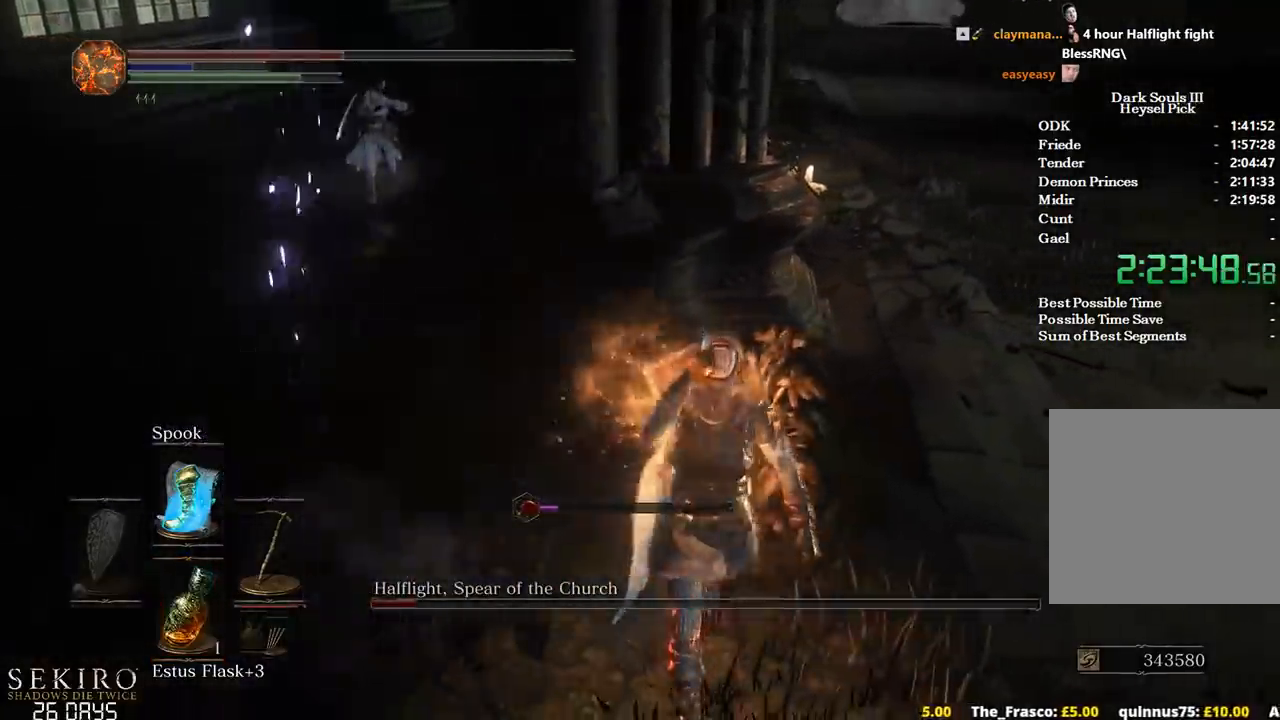
{"buttons": [], "left_stick": "down-left", "right_stick": "center", "events": [[17, "X", "down"], [83, "left_stick", "down-left"], [117, "X", "up"], [400, "right_stick", "center"]]}
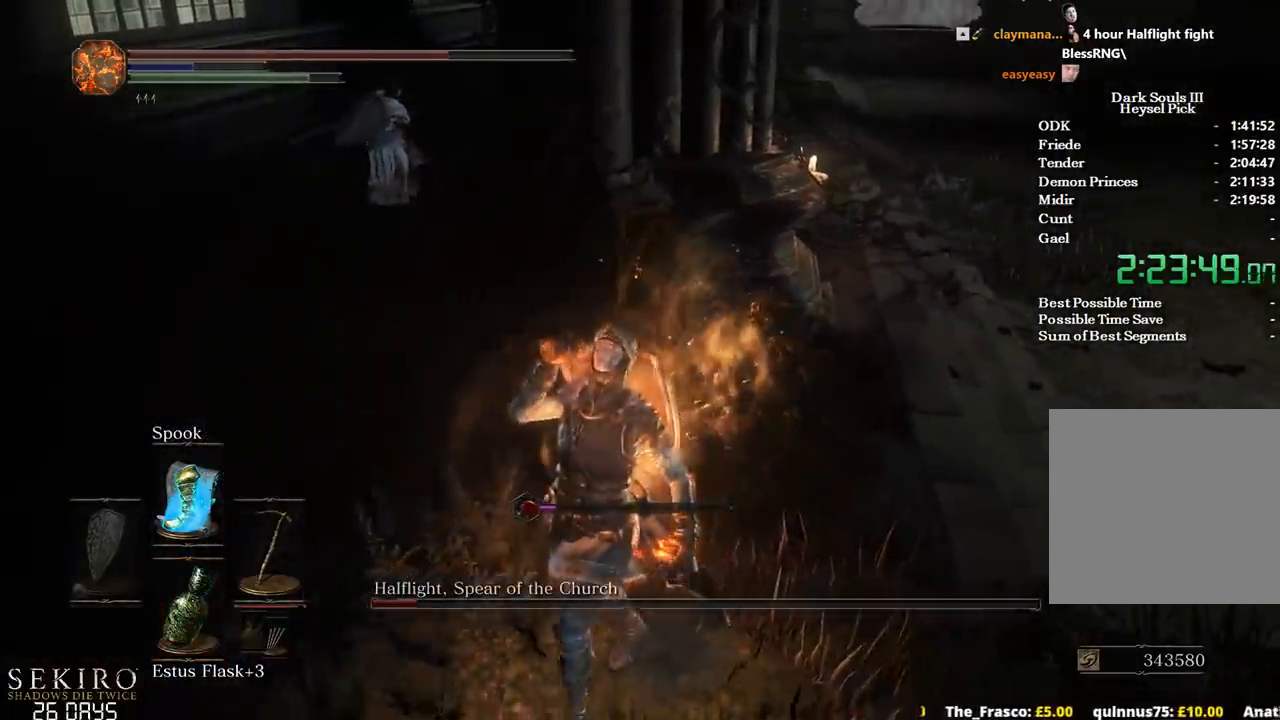
{"buttons": [], "left_stick": "down-left", "right_stick": "center", "events": []}
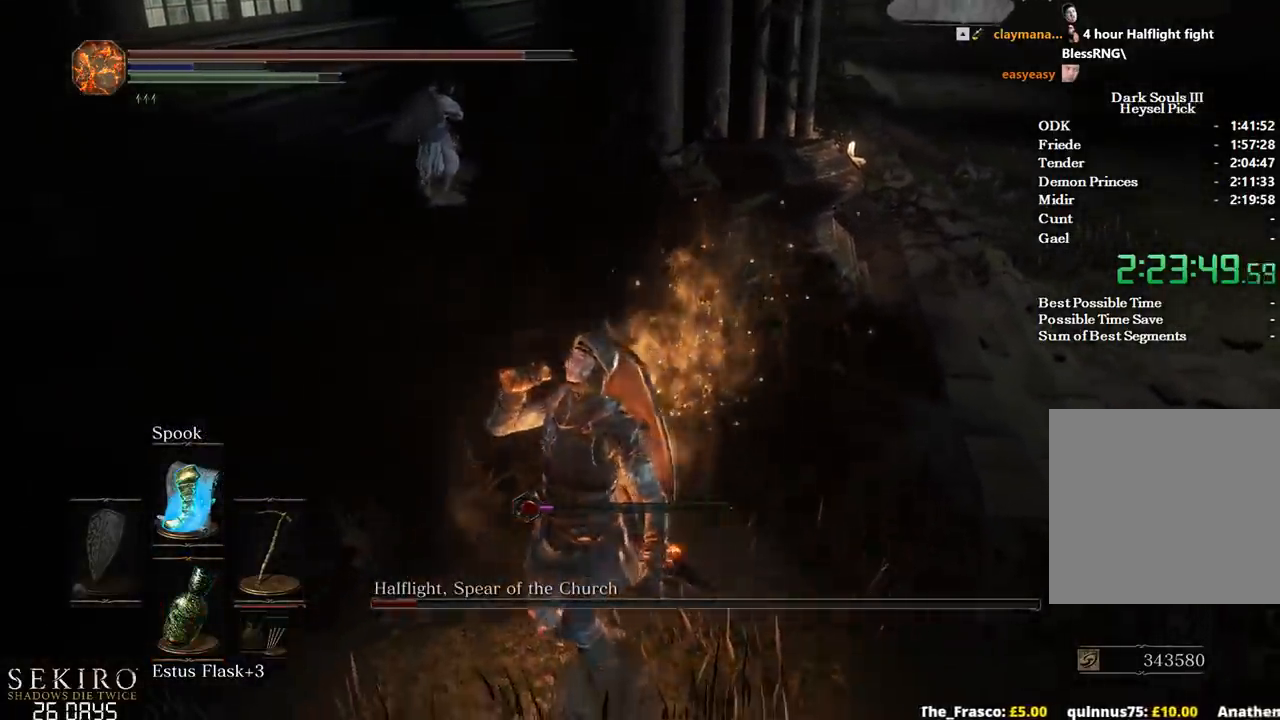
{"buttons": ["B"], "left_stick": "down-left", "right_stick": "center", "events": [[117, "B", "down"]]}
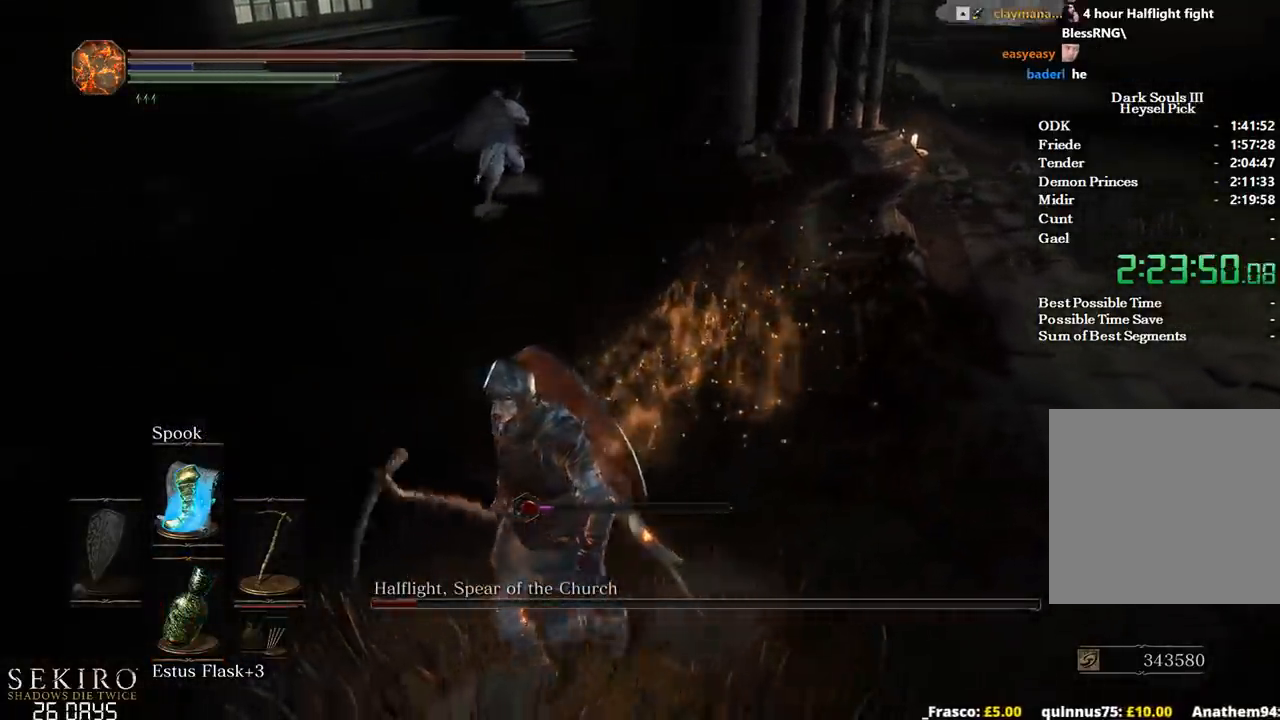
{"buttons": [], "left_stick": "down", "right_stick": "center", "events": [[317, "left_stick", "down"], [317, "right_stick", "up-right"], [350, "B", "up"], [450, "right_stick", "center"]]}
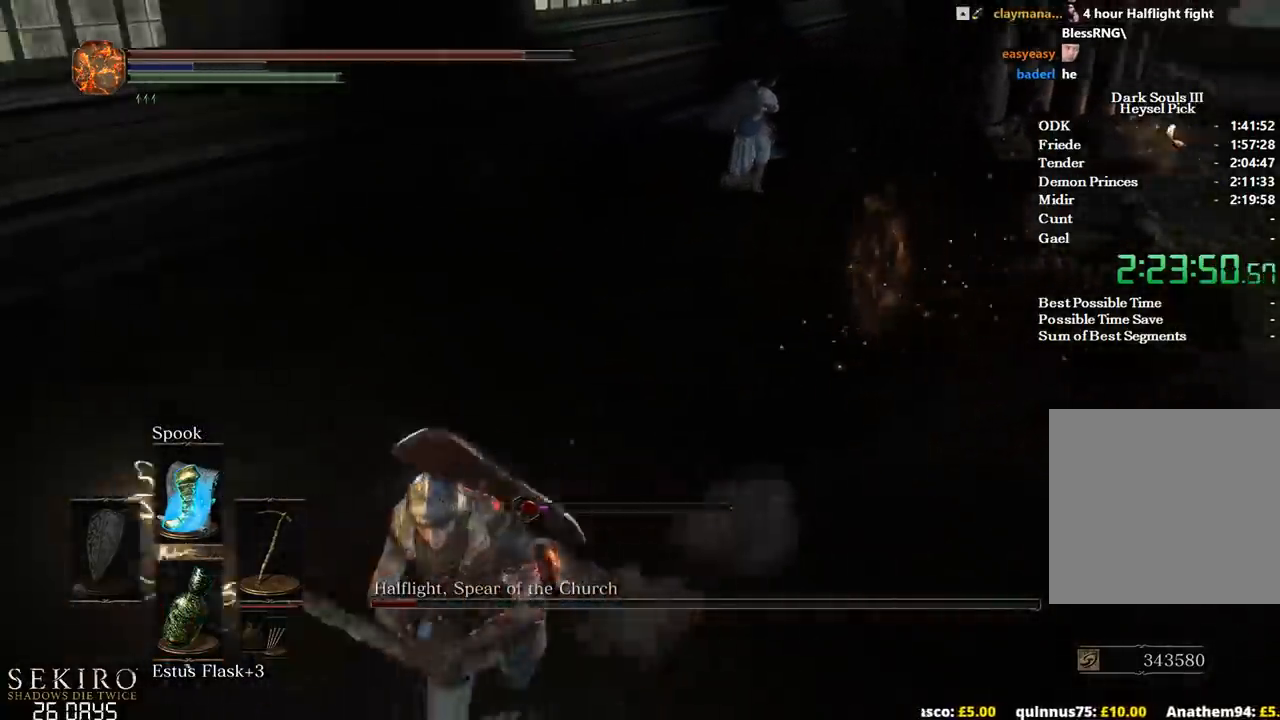
{"buttons": ["B"], "left_stick": "up", "right_stick": "center", "events": [[17, "B", "down"], [250, "left_stick", "up-right"], [400, "left_stick", "up"]]}
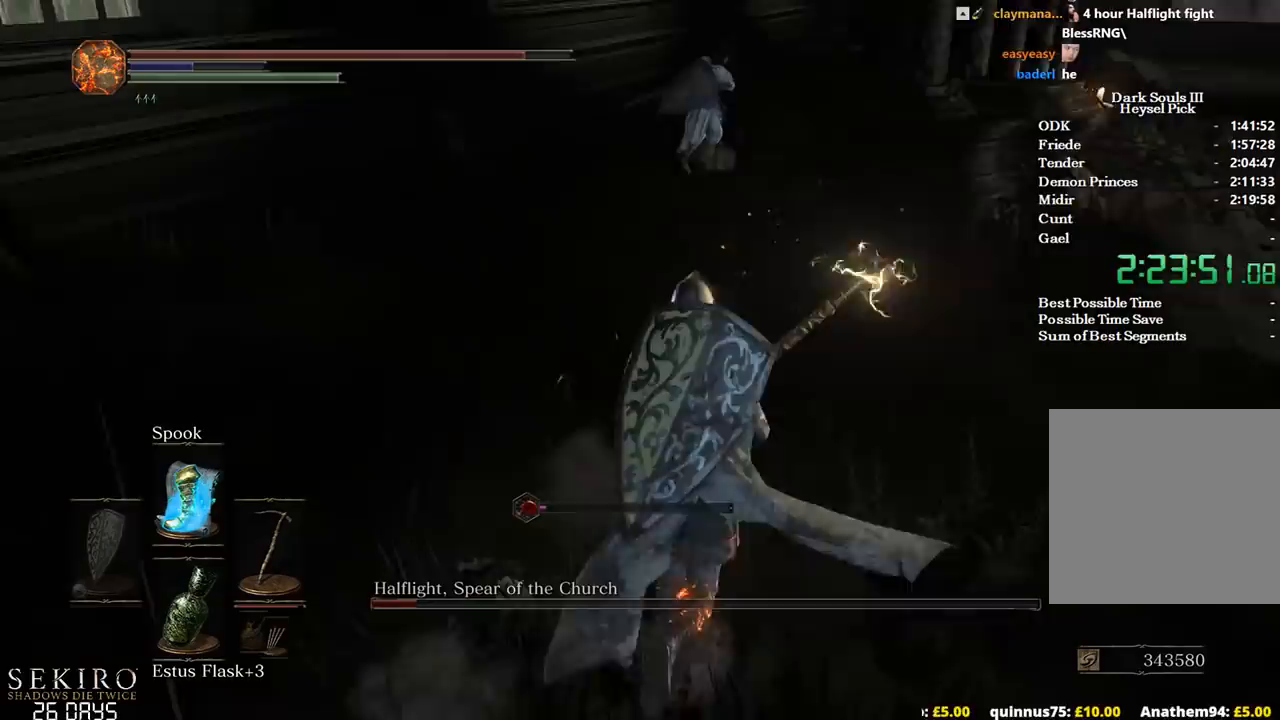
{"buttons": ["B"], "left_stick": "up-left", "right_stick": "center", "events": [[433, "left_stick", "up-left"]]}
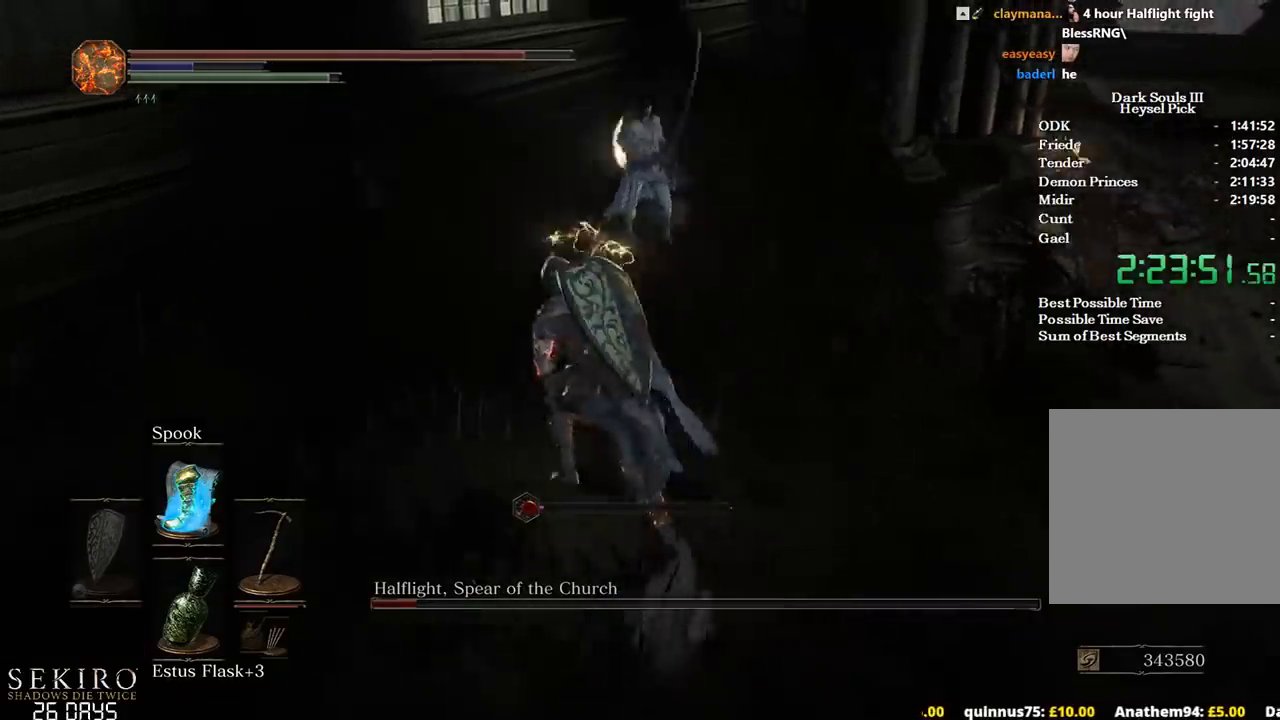
{"buttons": ["B"], "left_stick": "left", "right_stick": "right", "events": [[33, "right_stick", "down-right"], [133, "right_stick", "right"], [167, "left_stick", "left"]]}
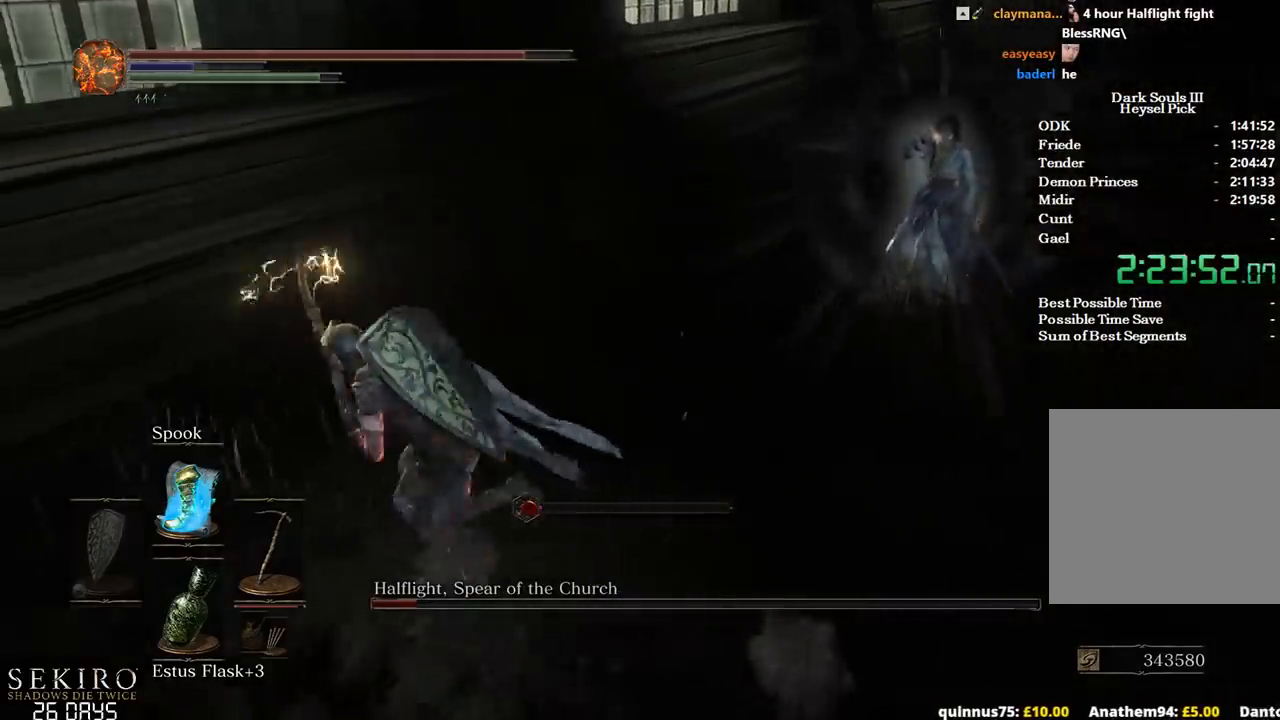
{"buttons": [], "left_stick": "down-right", "right_stick": "up-right", "events": [[67, "left_stick", "down"], [183, "B", "up"], [333, "left_stick", "down-right"], [433, "right_stick", "up-right"]]}
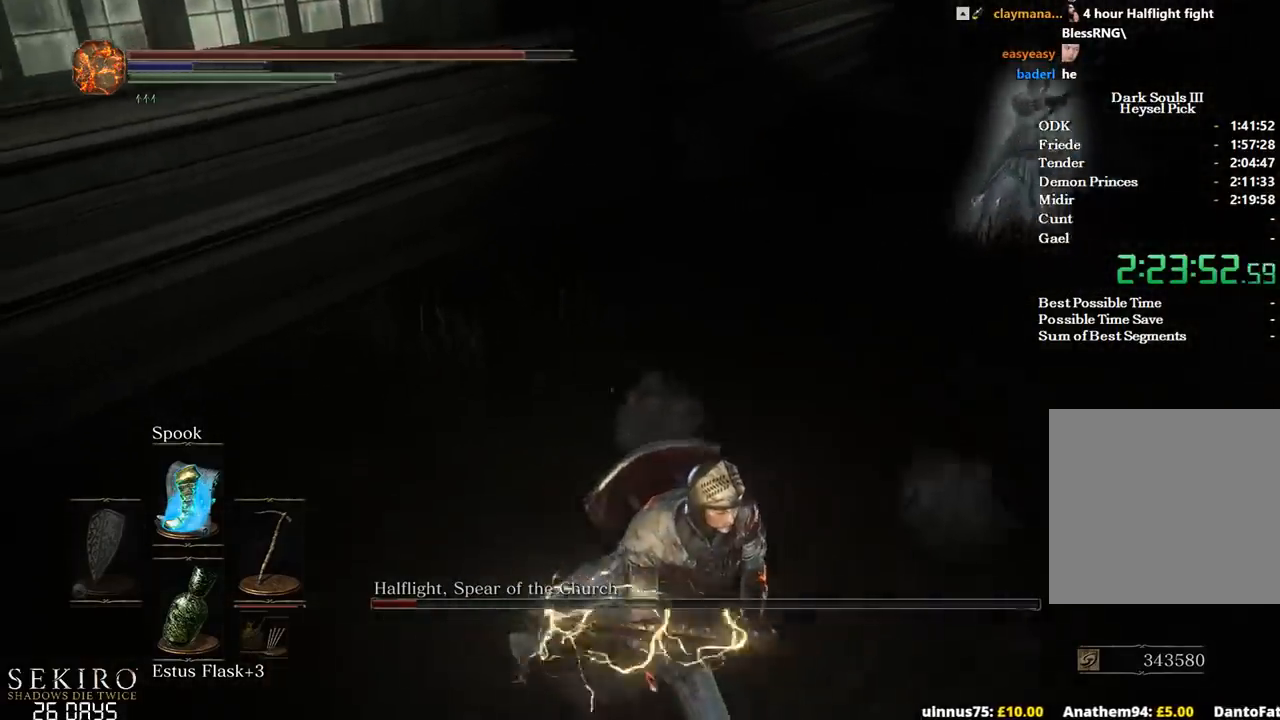
{"buttons": ["B"], "left_stick": "right", "right_stick": "up-left", "events": [[150, "right_stick", "center"], [283, "right_stick", "up-left"], [400, "B", "down"], [500, "left_stick", "right"]]}